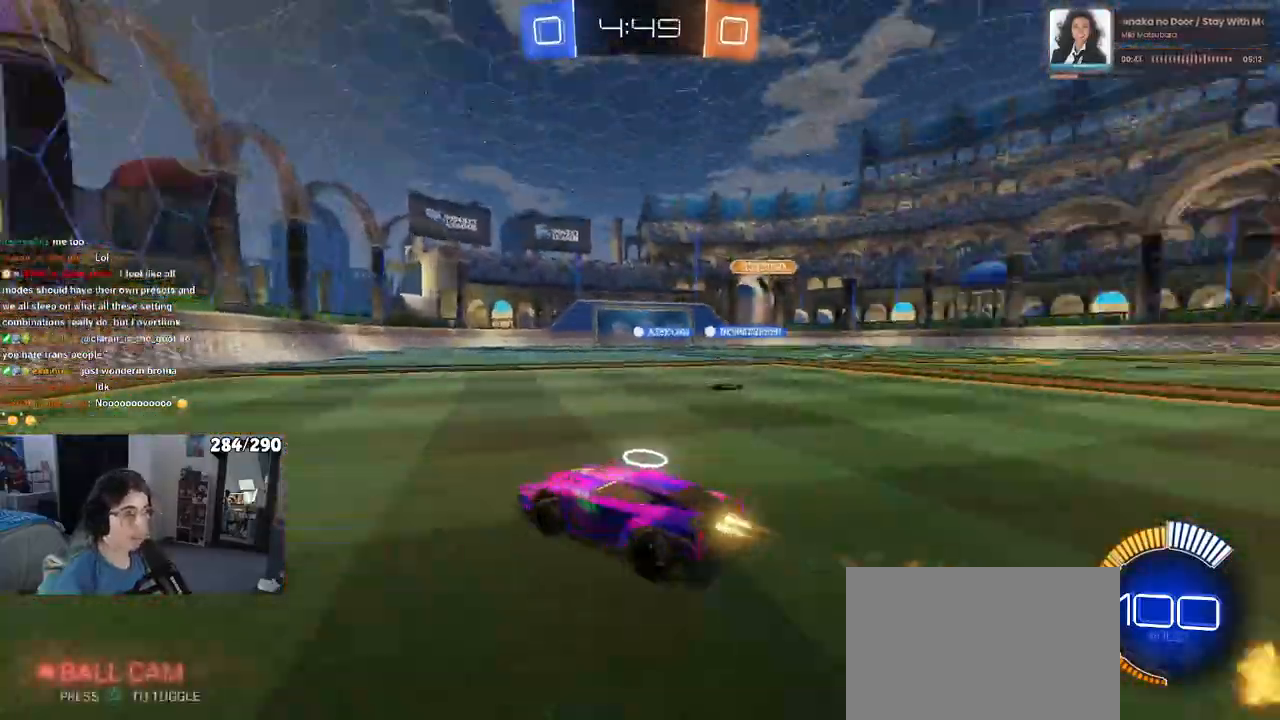
Gameplay with a controller (PlayStation layout); each line is a JSON object with the inputs held at the frame after it (dt_ms = milliseconds from this image to that frame). "events" lists button and stick changes between this image and that frame as [ms after this image, input, new state], when the widget could be followed in between.
{"dt_ms": 1000, "buttons": ["R2"], "left_stick": "center", "right_stick": "center"}
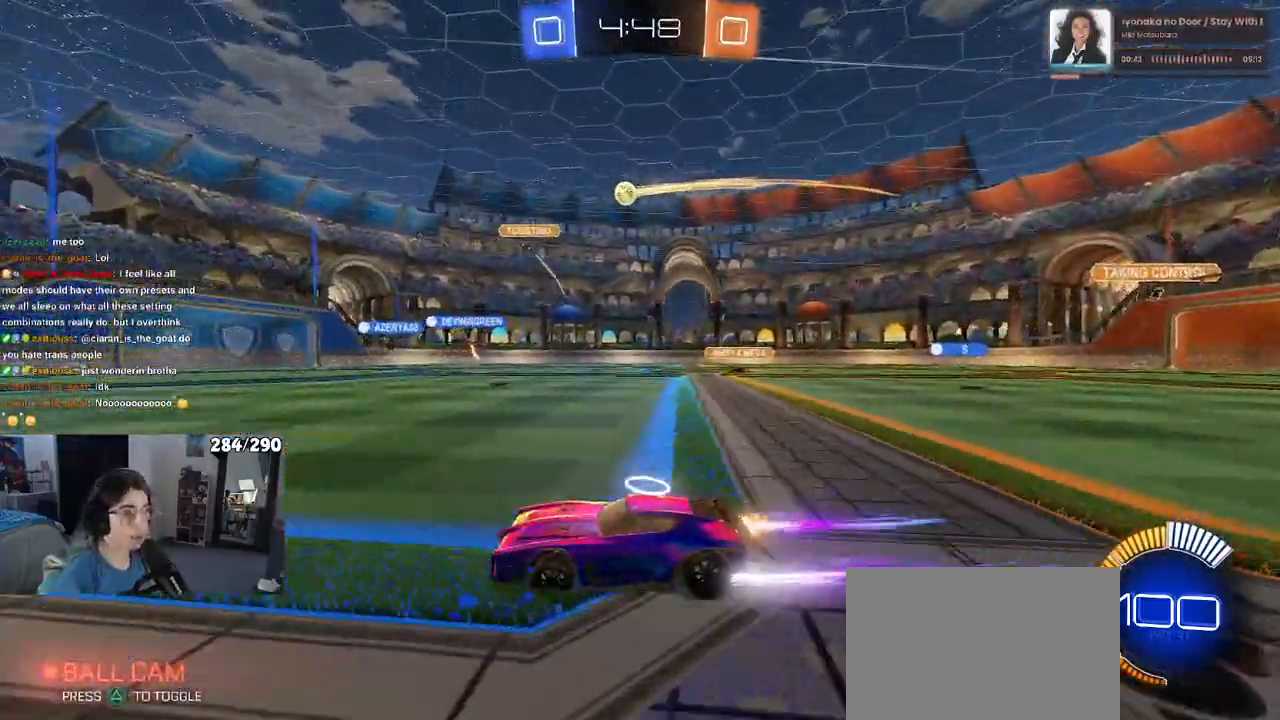
{"dt_ms": 500, "buttons": ["R2"], "left_stick": "right", "right_stick": "center", "events": [[17, "TRIANGLE", "down"], [250, "left_stick", "right"], [333, "TRIANGLE", "up"]]}
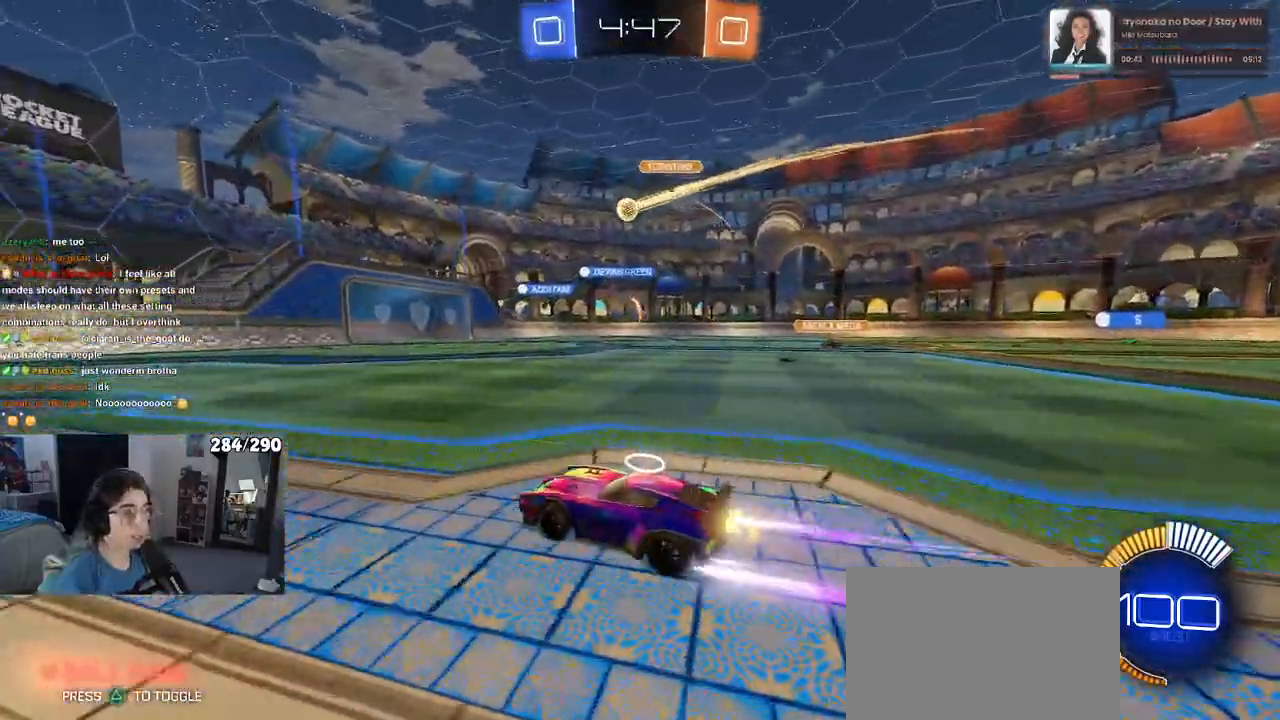
{"dt_ms": 500, "buttons": ["R2"], "left_stick": "center", "right_stick": "center", "events": [[67, "TRIANGLE", "down"], [67, "left_stick", "center"], [117, "TRIANGLE", "up"], [183, "TRIANGLE", "down"], [283, "TRIANGLE", "up"]]}
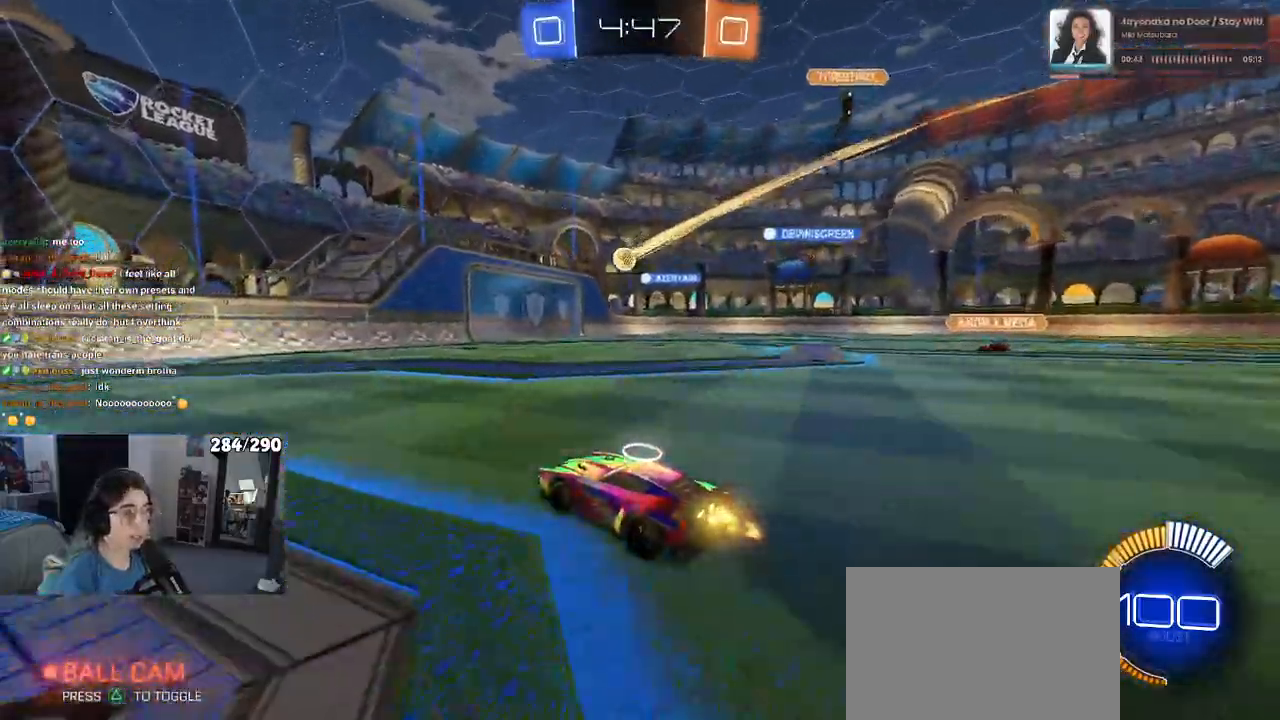
{"dt_ms": 500, "buttons": [], "left_stick": "center", "right_stick": "center", "events": [[467, "R2", "up"]]}
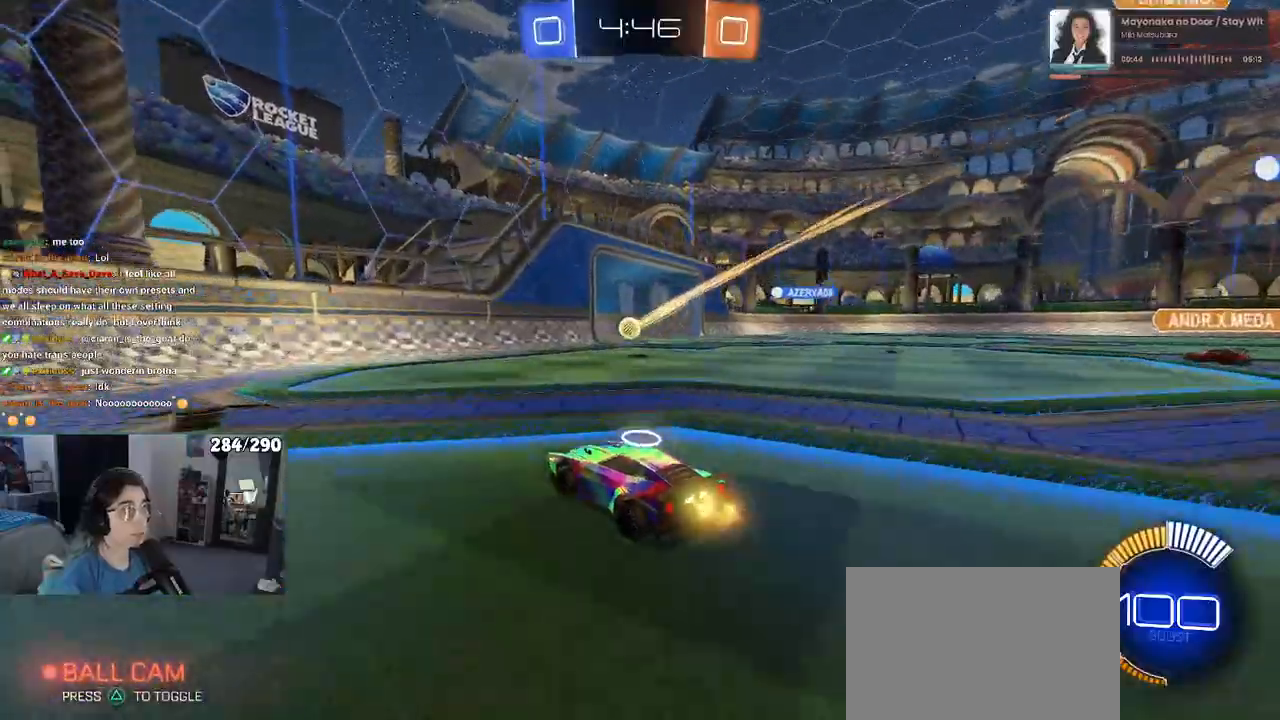
{"dt_ms": 500, "buttons": [], "left_stick": "center", "right_stick": "center", "events": []}
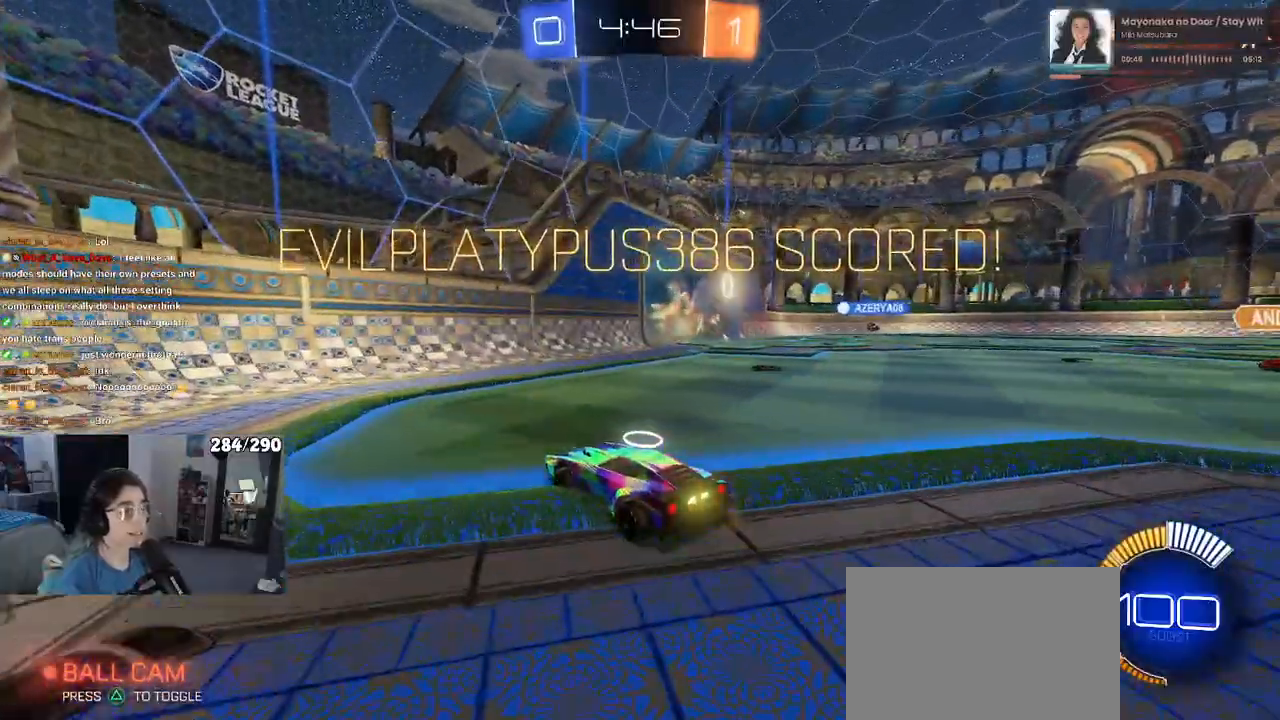
{"dt_ms": 500, "buttons": [], "left_stick": "center", "right_stick": "center", "events": []}
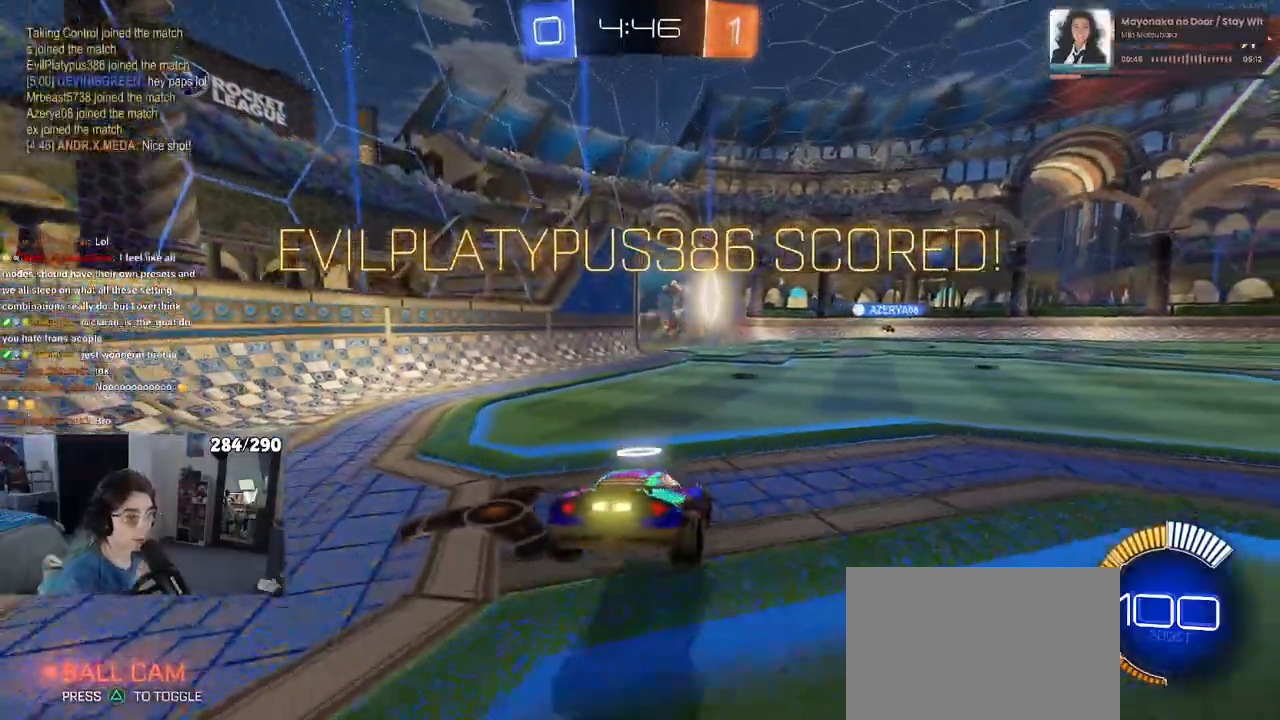
{"dt_ms": 500, "buttons": [], "left_stick": "center", "right_stick": "center", "events": []}
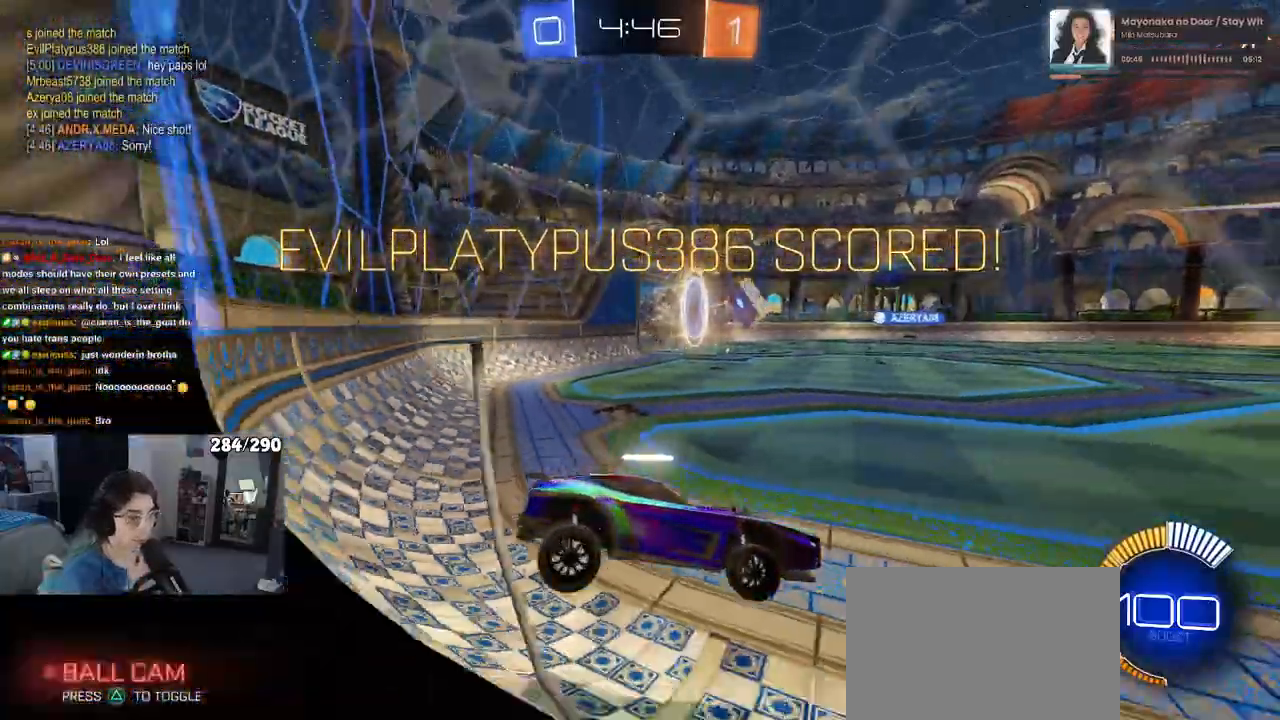
{"dt_ms": 500, "buttons": [], "left_stick": "center", "right_stick": "center", "events": []}
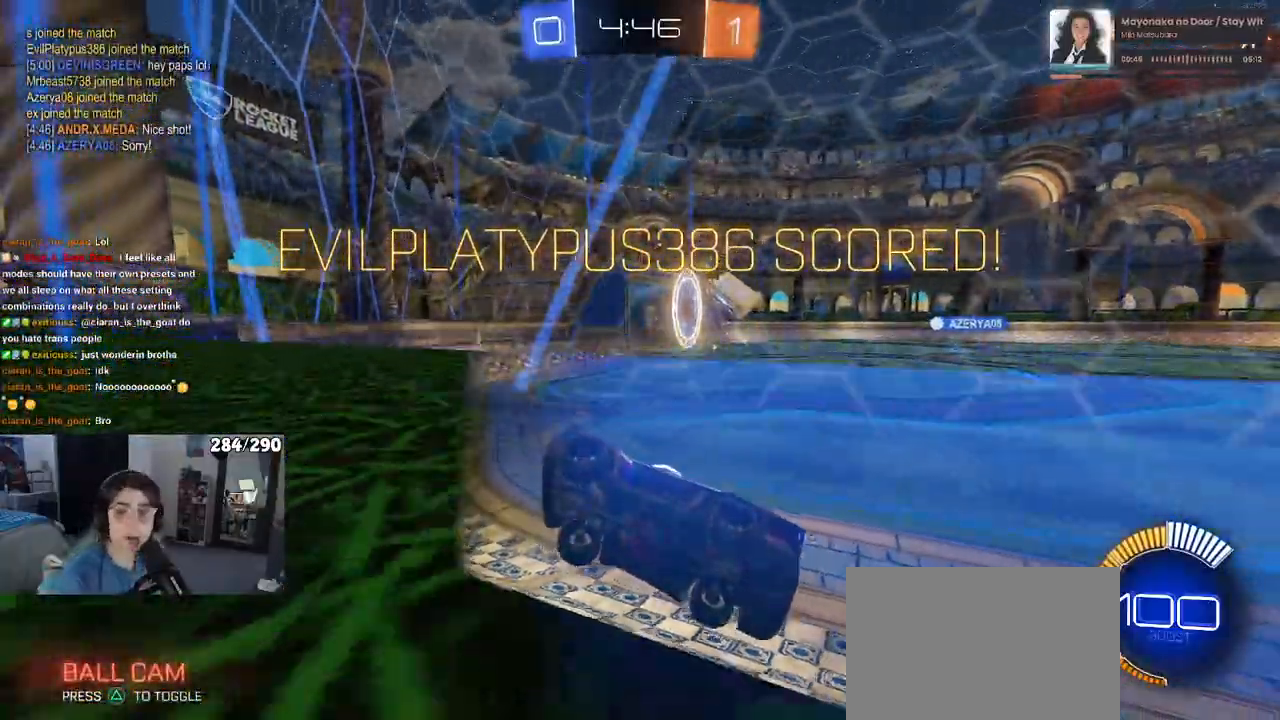
{"dt_ms": 500, "buttons": [], "left_stick": "center", "right_stick": "center", "events": []}
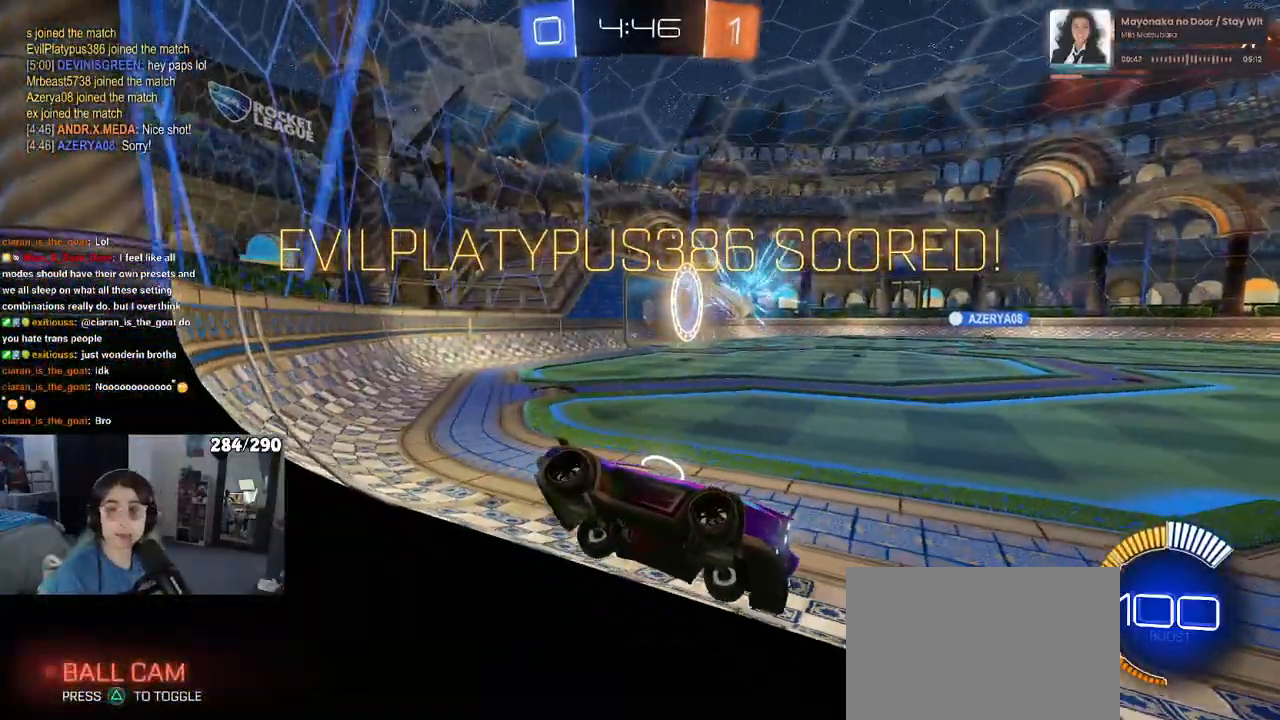
{"dt_ms": 500, "buttons": [], "left_stick": "center", "right_stick": "center", "events": [[333, "CROSS", "down"], [483, "CROSS", "up"]]}
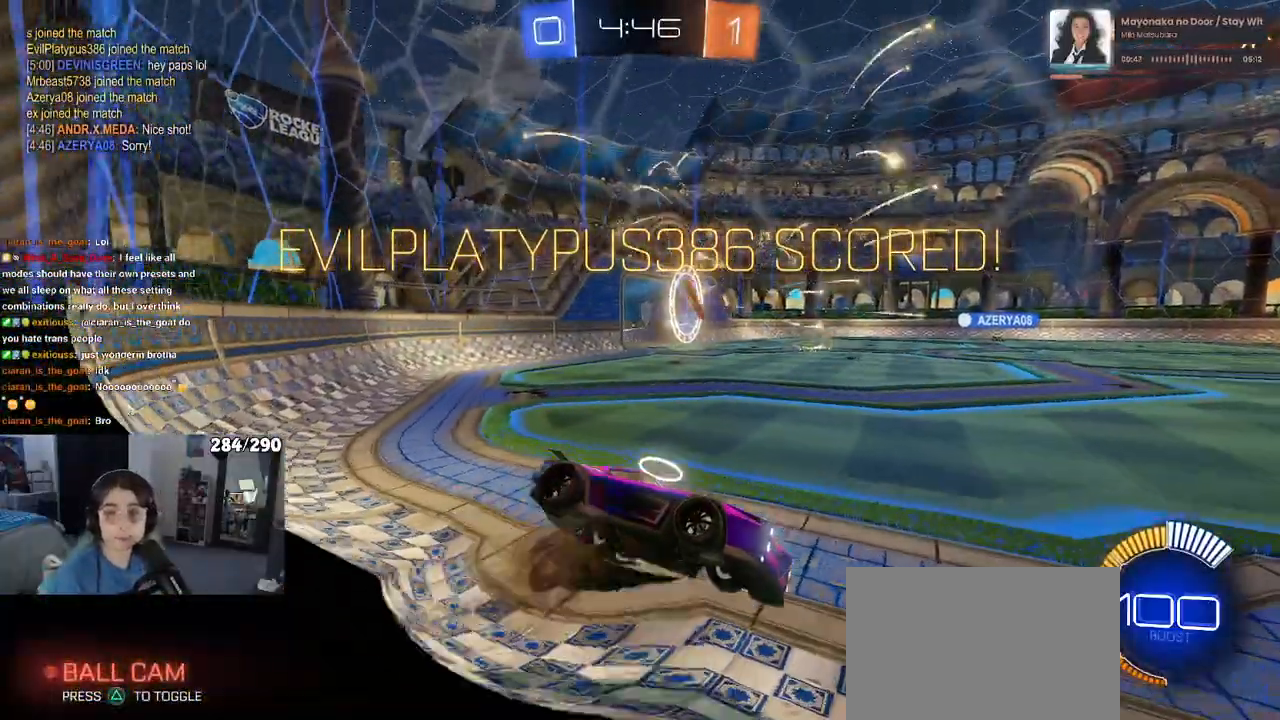
{"dt_ms": 500, "buttons": [], "left_stick": "center", "right_stick": "center", "events": [[67, "CROSS", "down"], [217, "CROSS", "up"], [300, "CROSS", "down"], [433, "CROSS", "up"]]}
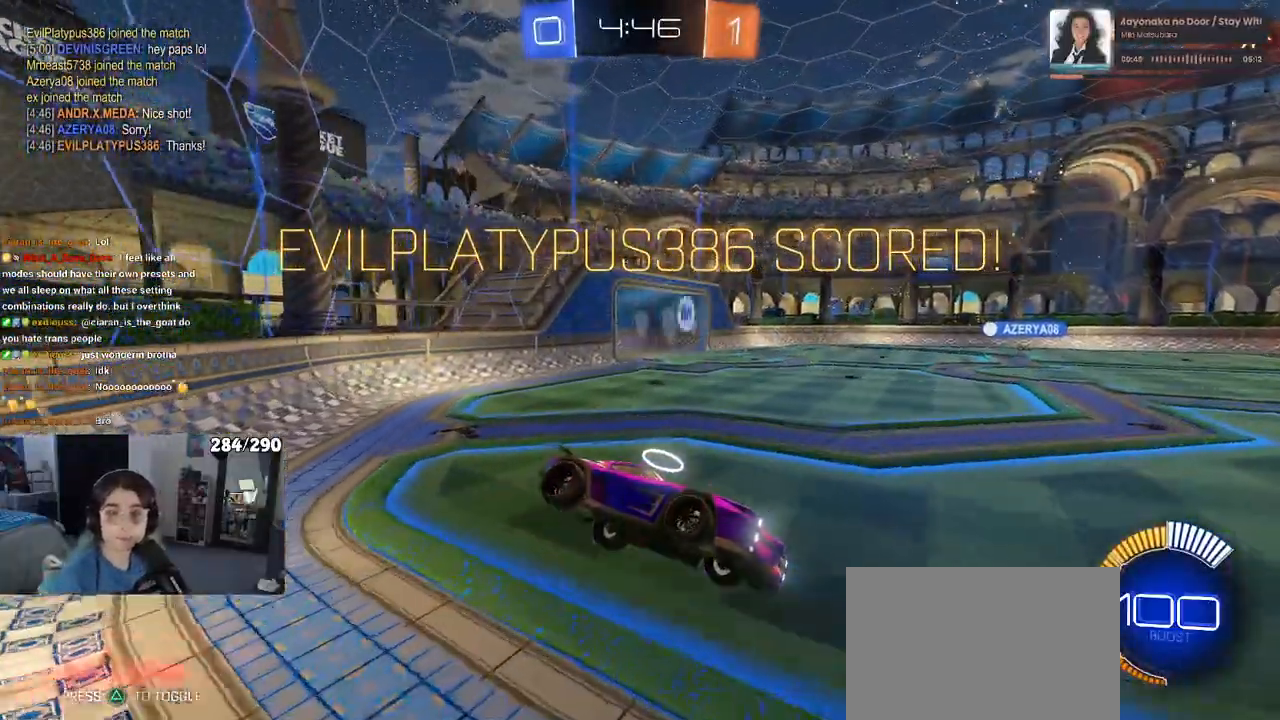
{"dt_ms": 500, "buttons": ["CROSS"], "left_stick": "center", "right_stick": "center", "events": [[17, "CROSS", "down"]]}
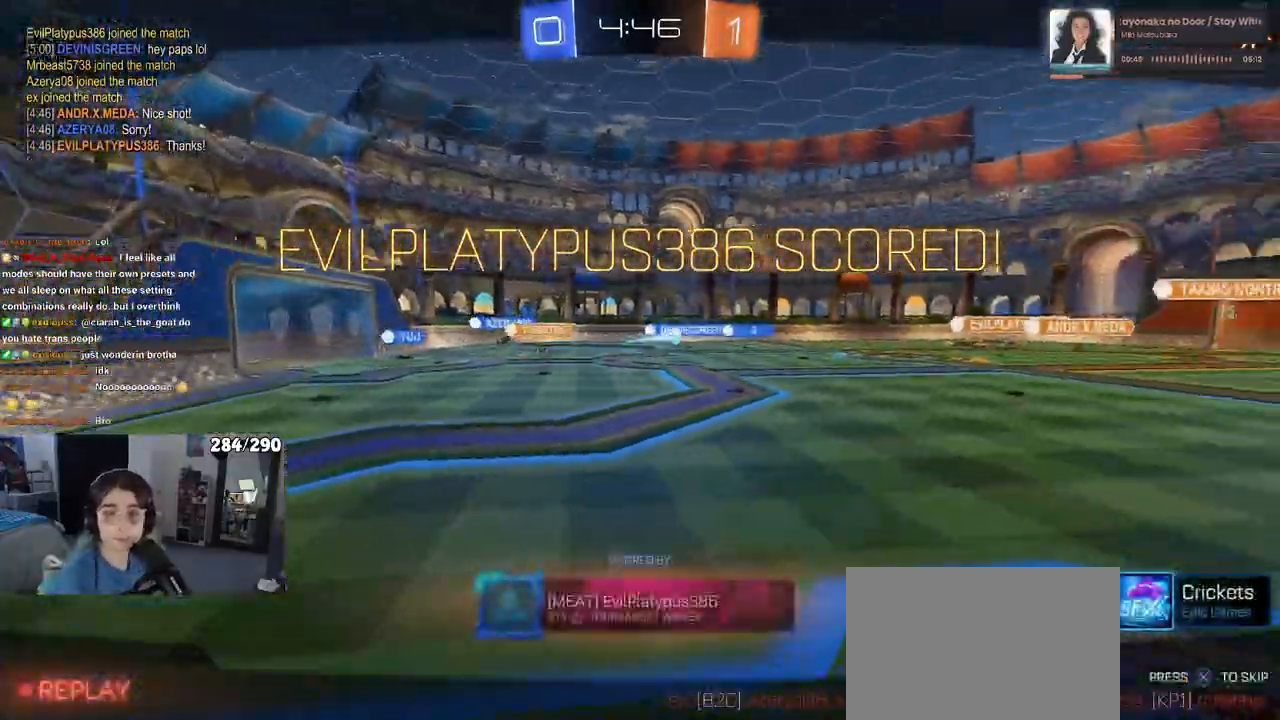
{"dt_ms": 500, "buttons": [], "left_stick": "center", "right_stick": "center", "events": [[267, "CROSS", "up"], [417, "CROSS", "down"], [500, "CROSS", "up"]]}
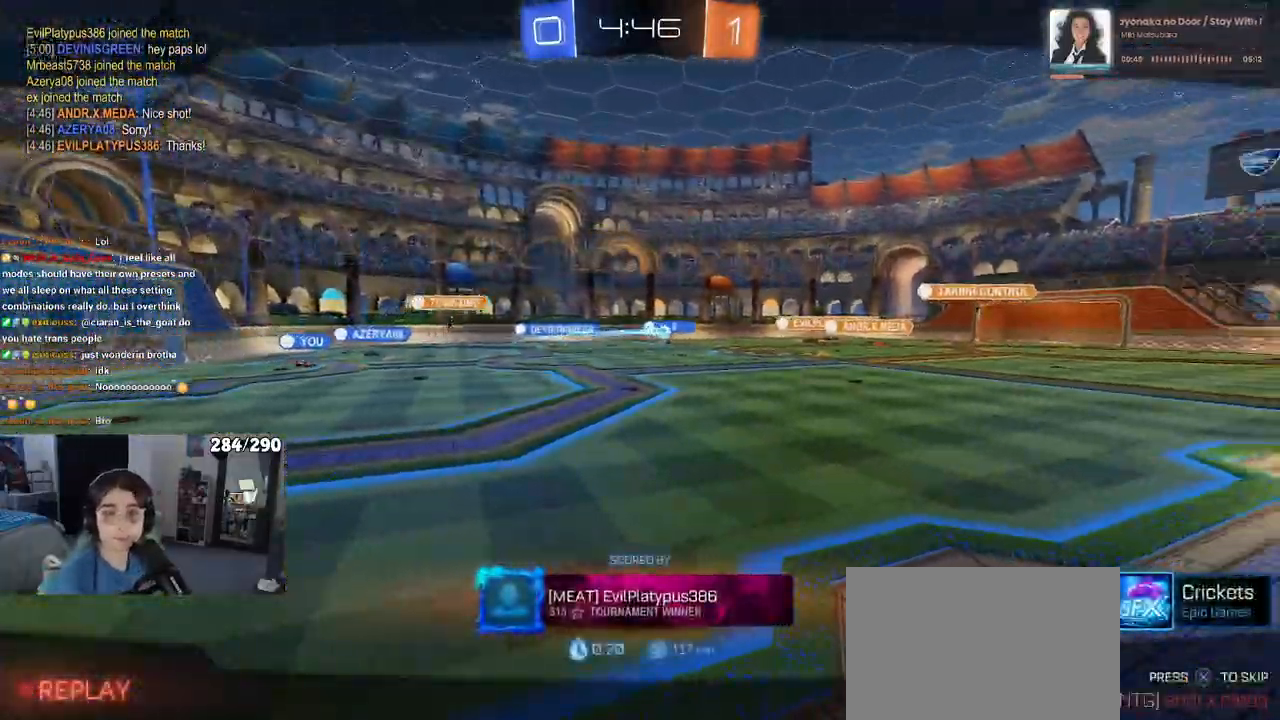
{"dt_ms": 500, "buttons": ["CROSS"], "left_stick": "center", "right_stick": "center", "events": [[433, "CROSS", "down"]]}
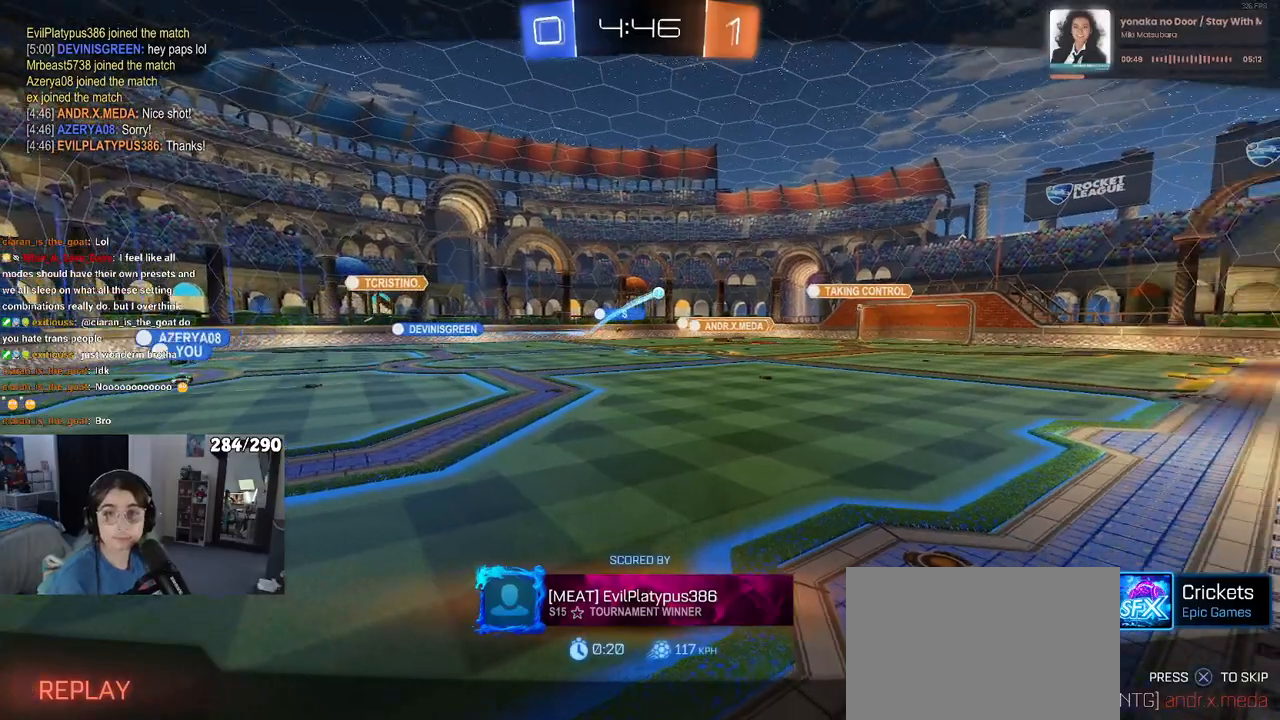
{"dt_ms": 500, "buttons": ["CROSS"], "left_stick": "center", "right_stick": "center", "events": [[33, "CROSS", "up"], [167, "CROSS", "down"], [283, "CROSS", "up"], [433, "CROSS", "down"]]}
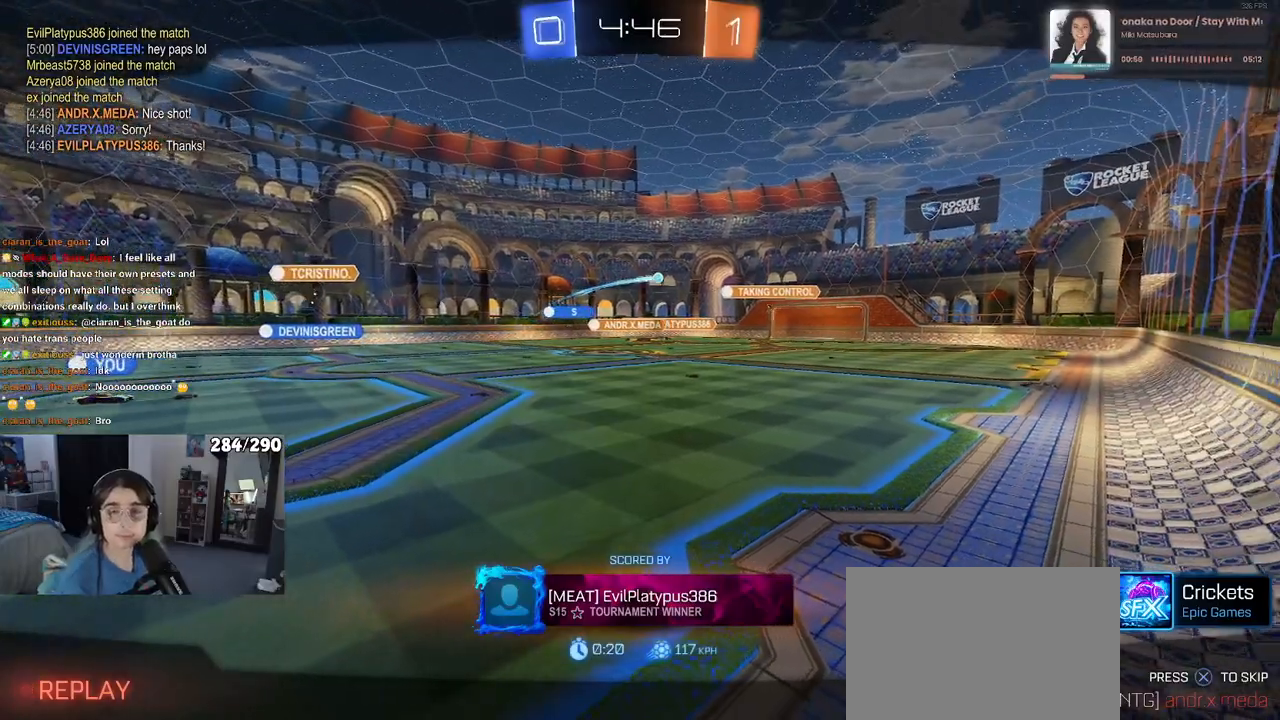
{"dt_ms": 500, "buttons": [], "left_stick": "center", "right_stick": "center", "events": [[50, "CROSS", "up"]]}
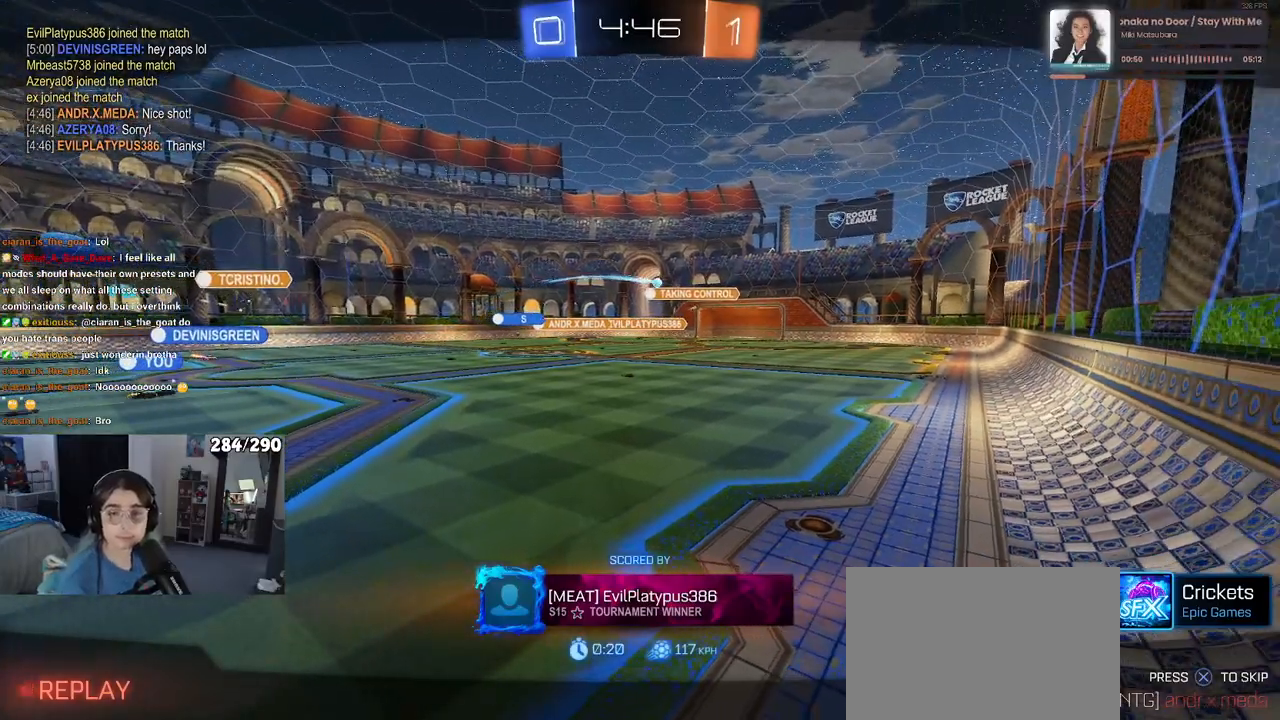
{"dt_ms": 500, "buttons": [], "left_stick": "center", "right_stick": "center", "events": []}
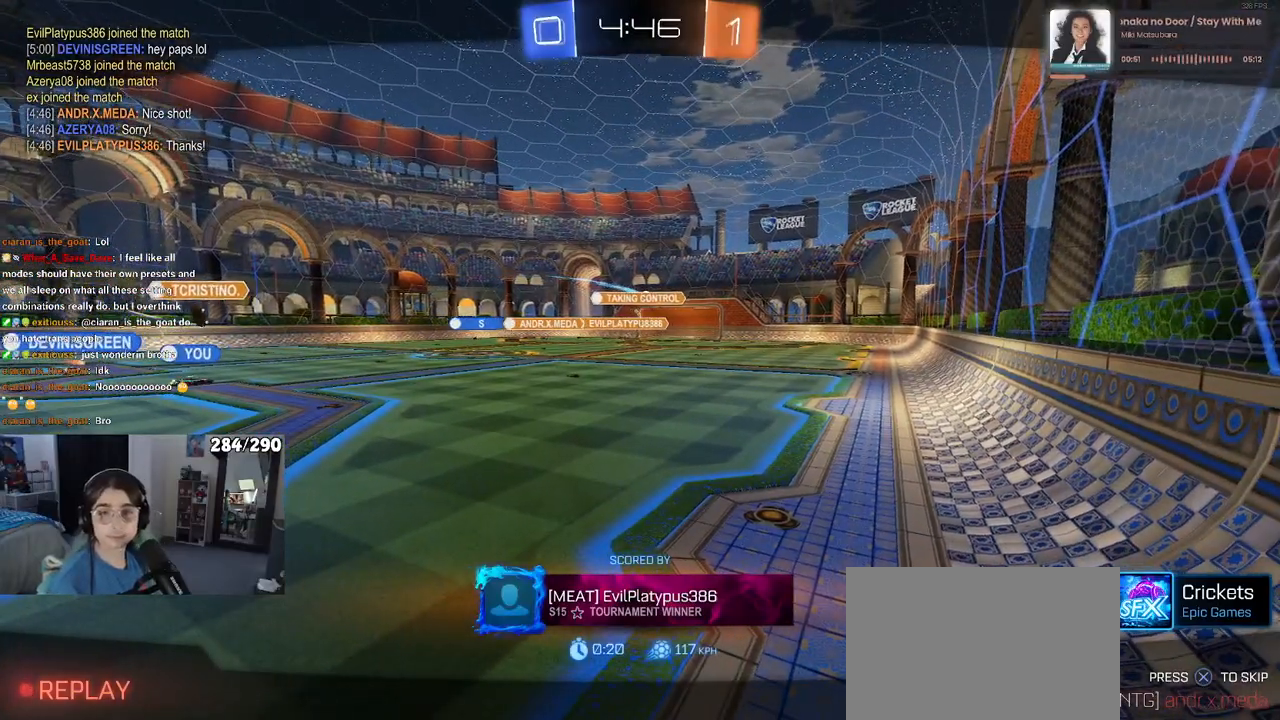
{"dt_ms": 500, "buttons": [], "left_stick": "center", "right_stick": "center", "events": []}
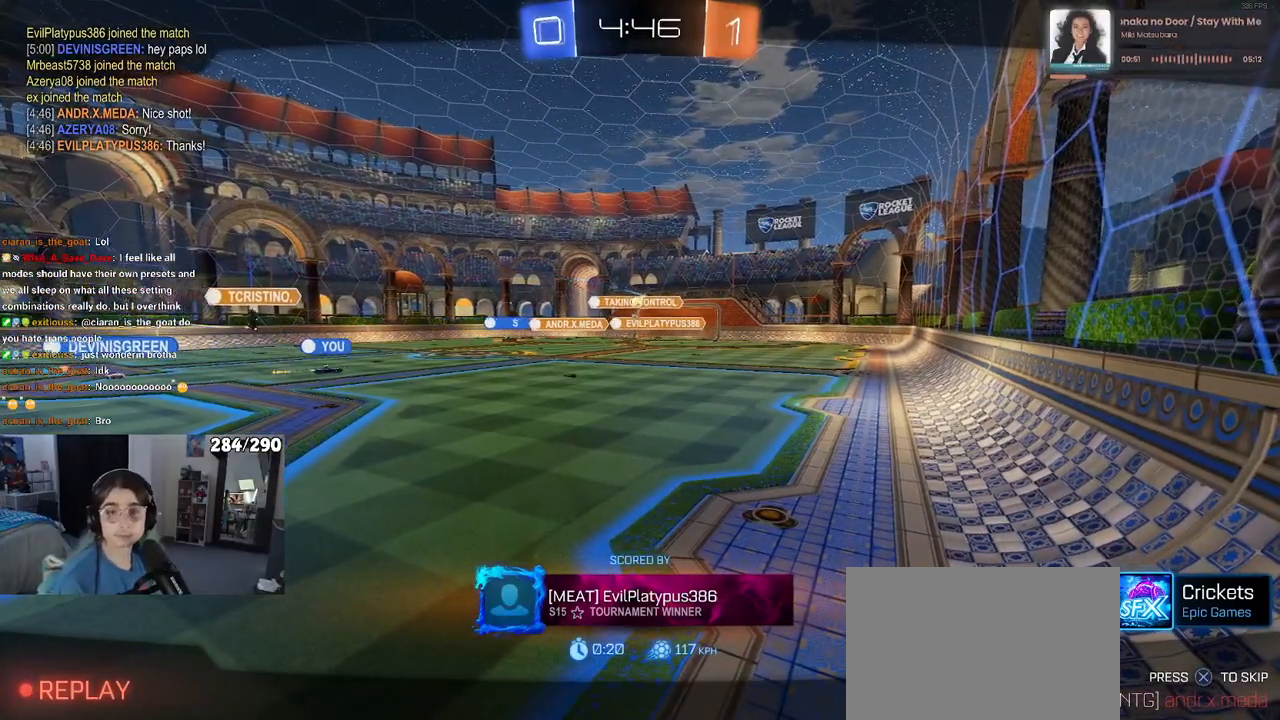
{"dt_ms": 500, "buttons": [], "left_stick": "center", "right_stick": "center", "events": []}
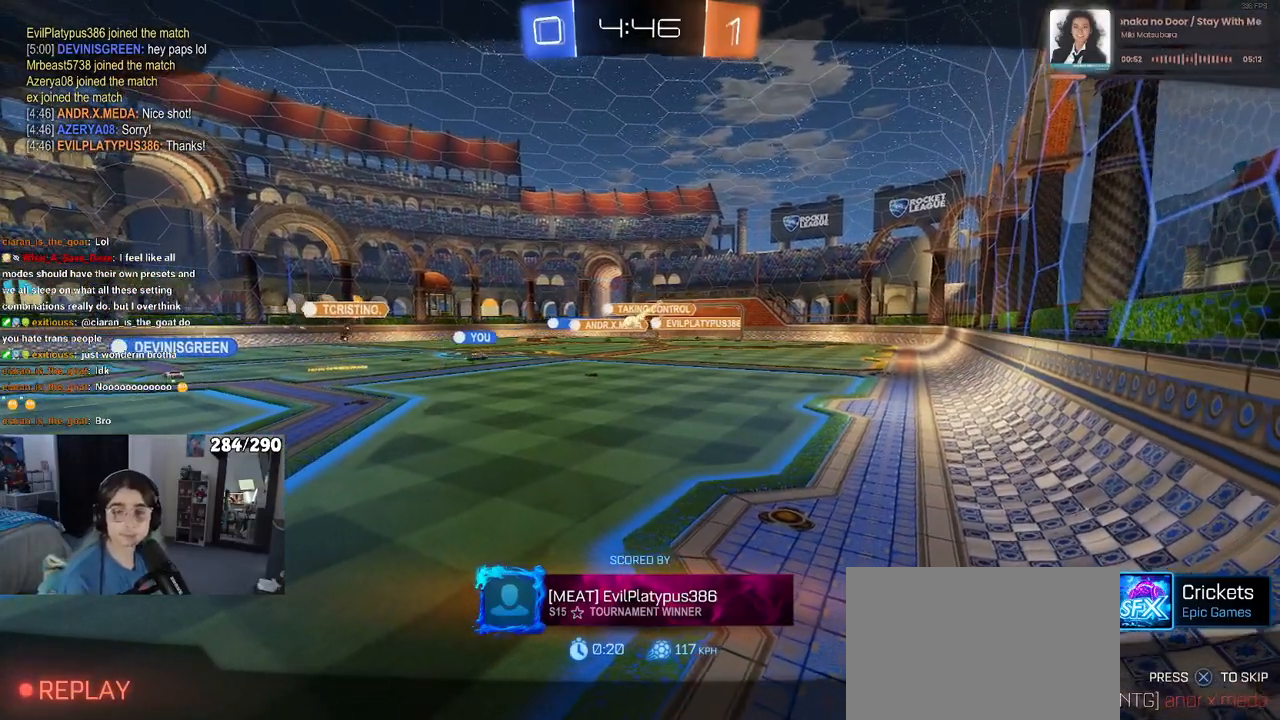
{"dt_ms": 500, "buttons": [], "left_stick": "center", "right_stick": "center", "events": []}
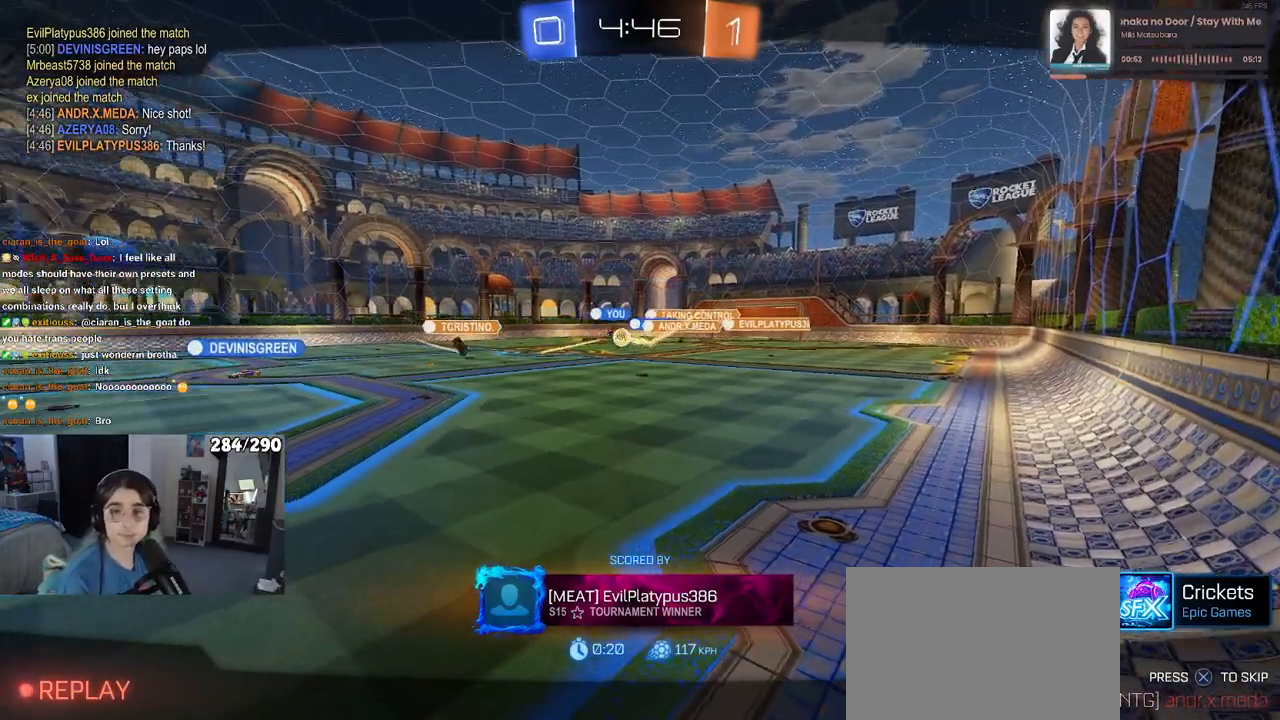
{"dt_ms": 500, "buttons": [], "left_stick": "center", "right_stick": "center", "events": []}
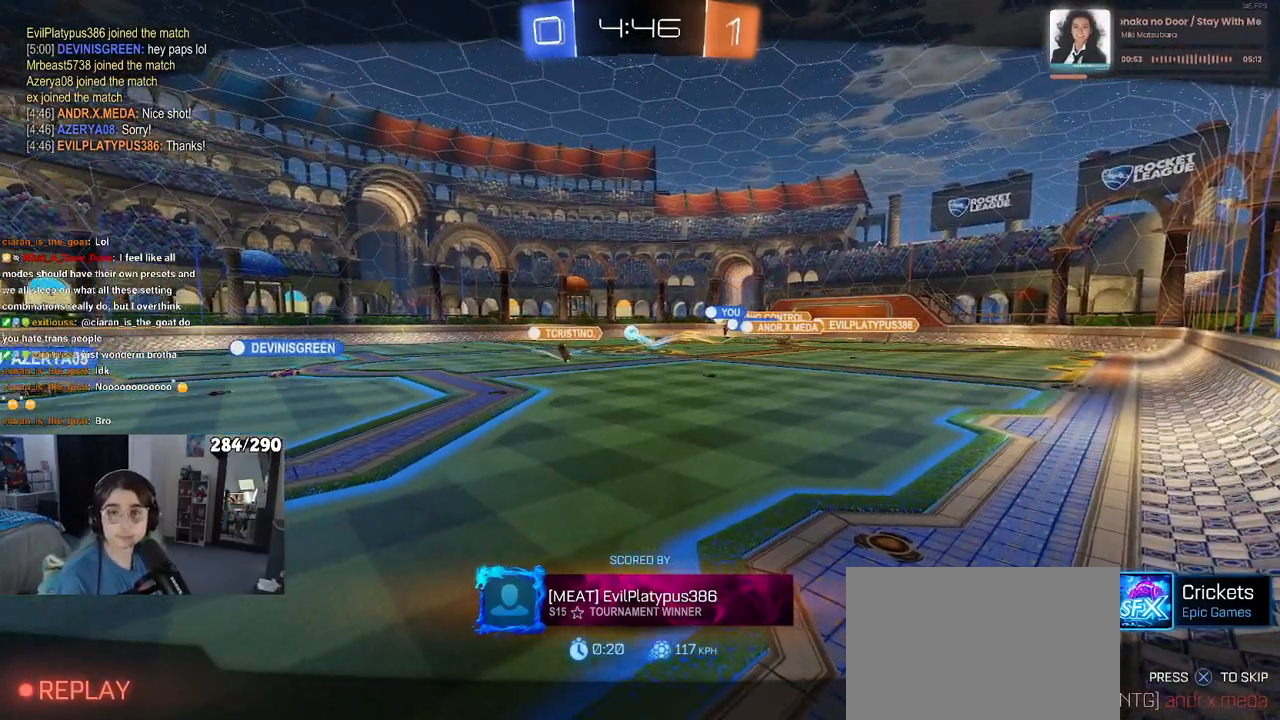
{"dt_ms": 500, "buttons": [], "left_stick": "center", "right_stick": "center", "events": []}
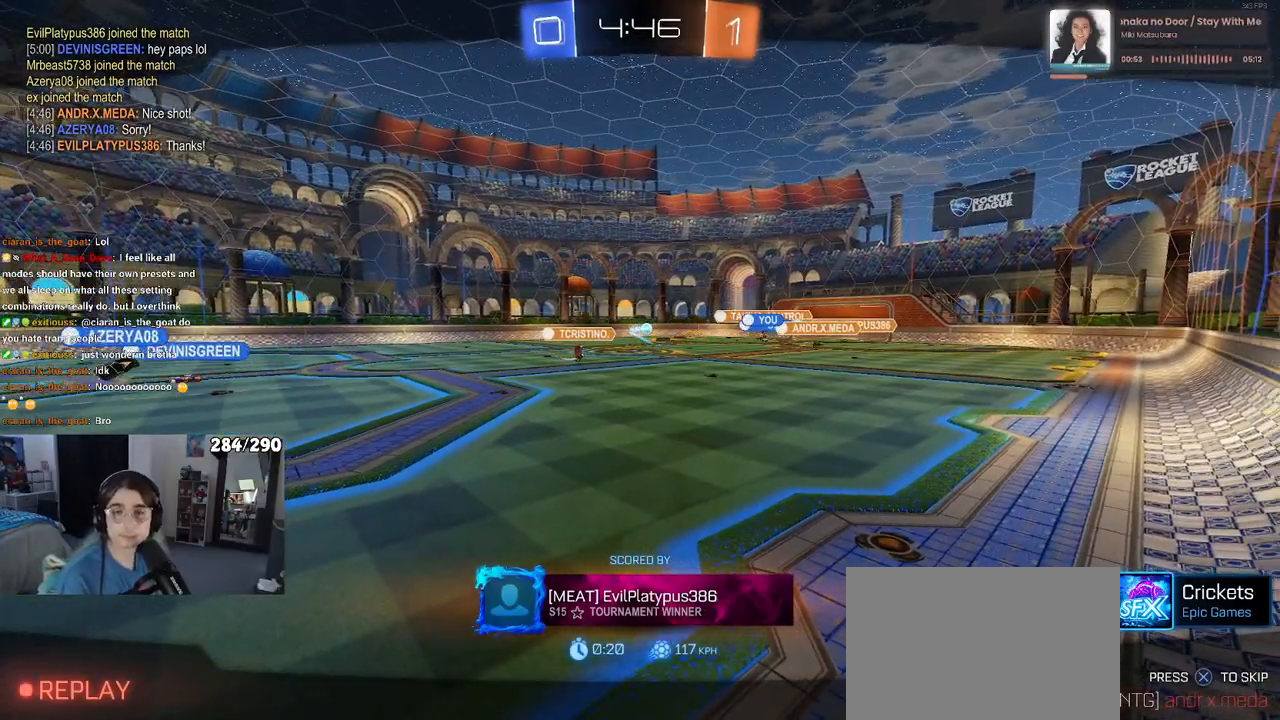
{"dt_ms": 500, "buttons": [], "left_stick": "center", "right_stick": "center", "events": []}
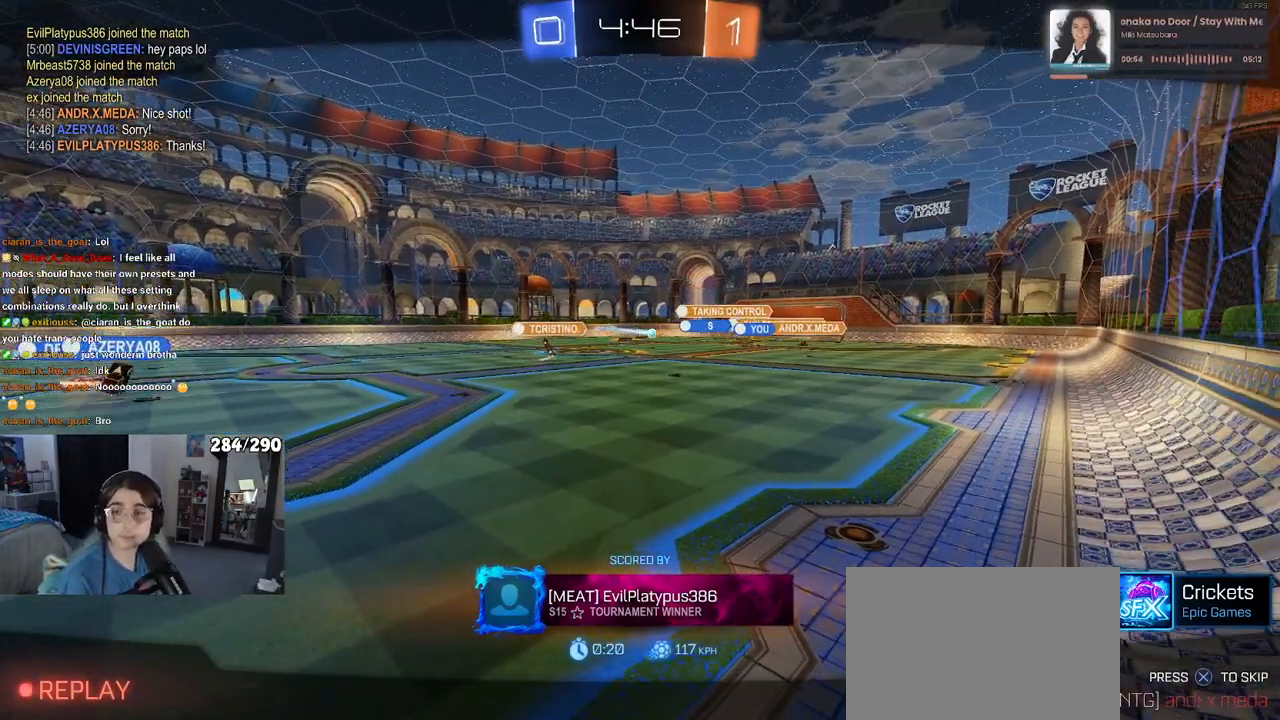
{"dt_ms": 500, "buttons": ["CROSS"], "left_stick": "center", "right_stick": "center", "events": [[500, "CROSS", "down"]]}
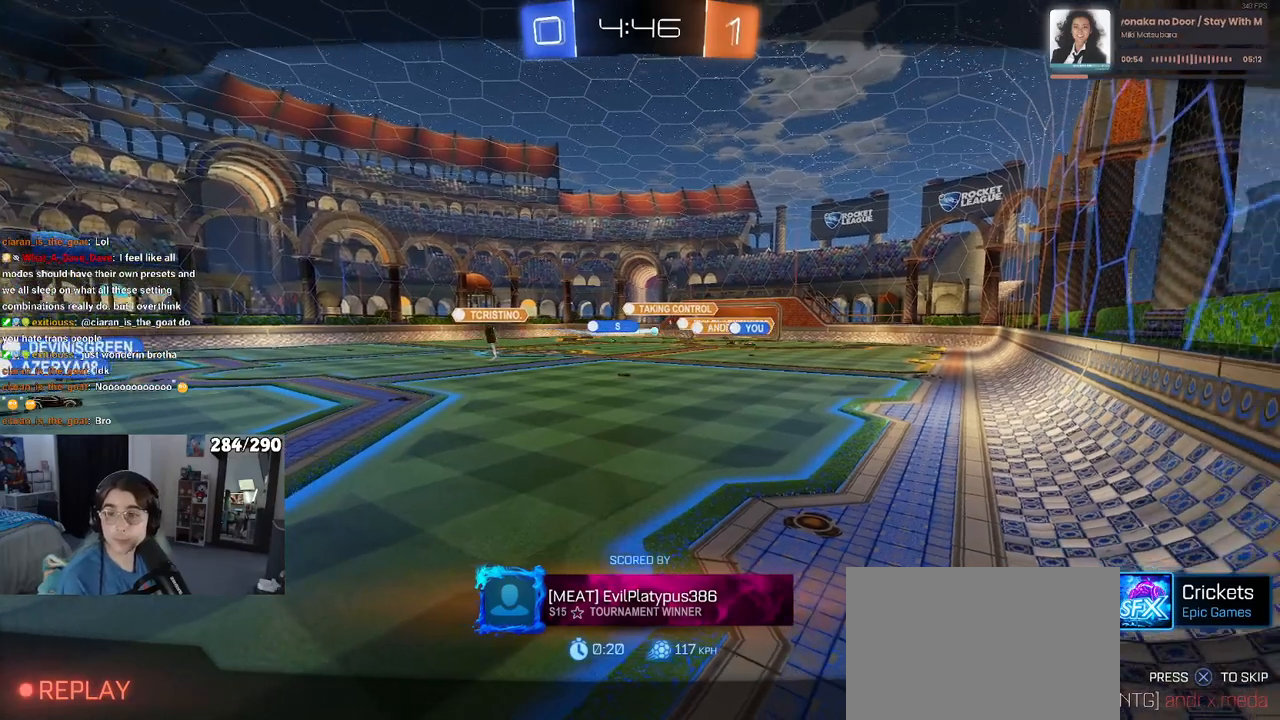
{"dt_ms": 500, "buttons": ["CROSS"], "left_stick": "center", "right_stick": "center", "events": [[117, "CROSS", "up"], [233, "CROSS", "down"], [383, "CROSS", "up"], [483, "CROSS", "down"]]}
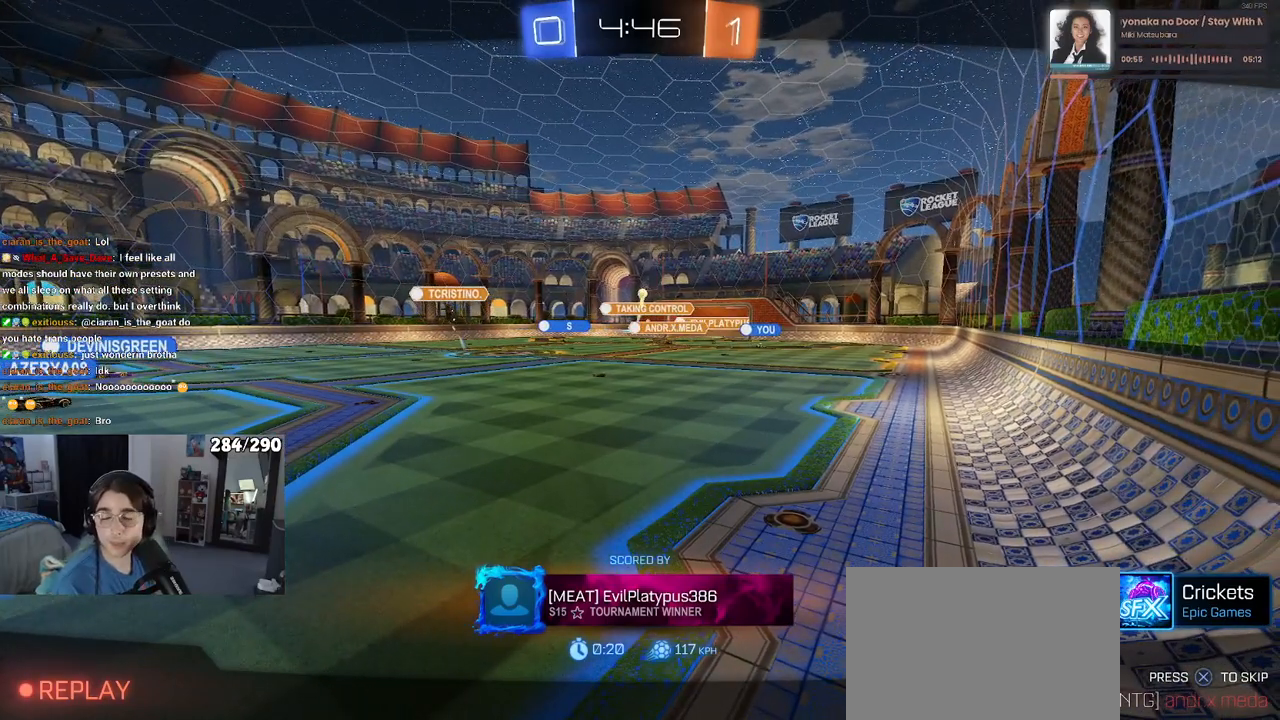
{"dt_ms": 500, "buttons": ["CROSS"], "left_stick": "center", "right_stick": "center", "events": [[133, "CROSS", "up"], [217, "CROSS", "down"], [333, "CROSS", "up"], [450, "CROSS", "down"]]}